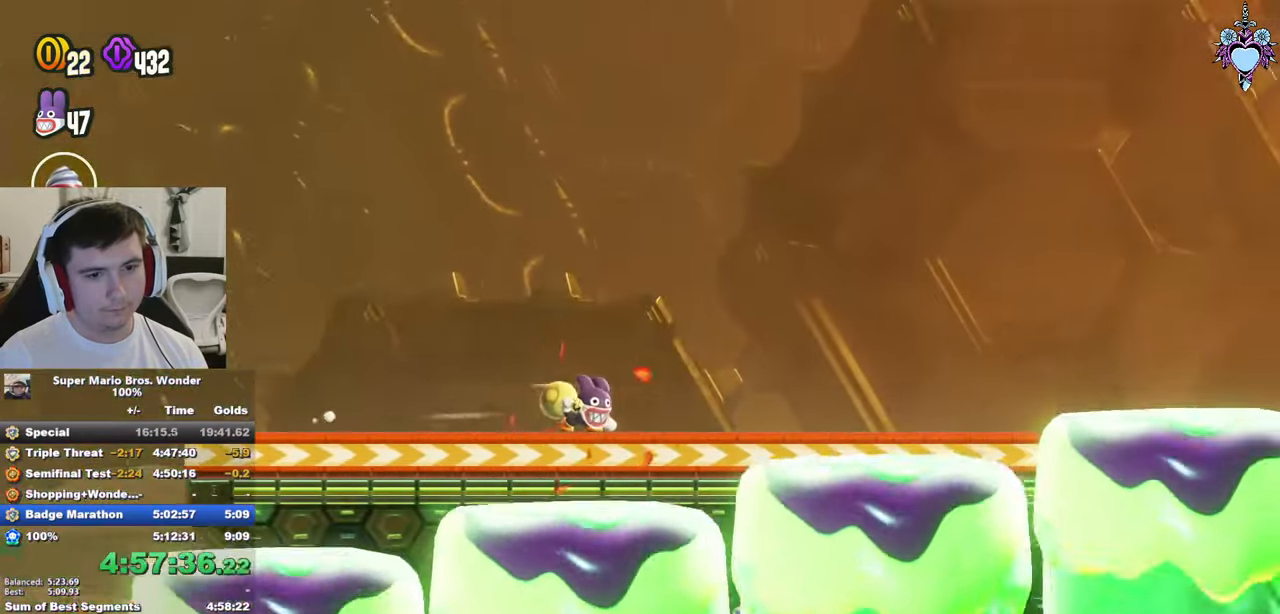
Gameplay with a controller (PlayStation layout); each line is a JSON object with the inputs held at the frame after it. "events" lists button and stick changes between this image and that frame as [ms after this image, input, new state], when the widget could be followed in between. Not read: L3 R3 START.
{"buttons": ["SQUARE", "DPAD_DOWN", "DPAD_RIGHT"], "left_stick": "center", "right_stick": "center", "events": []}
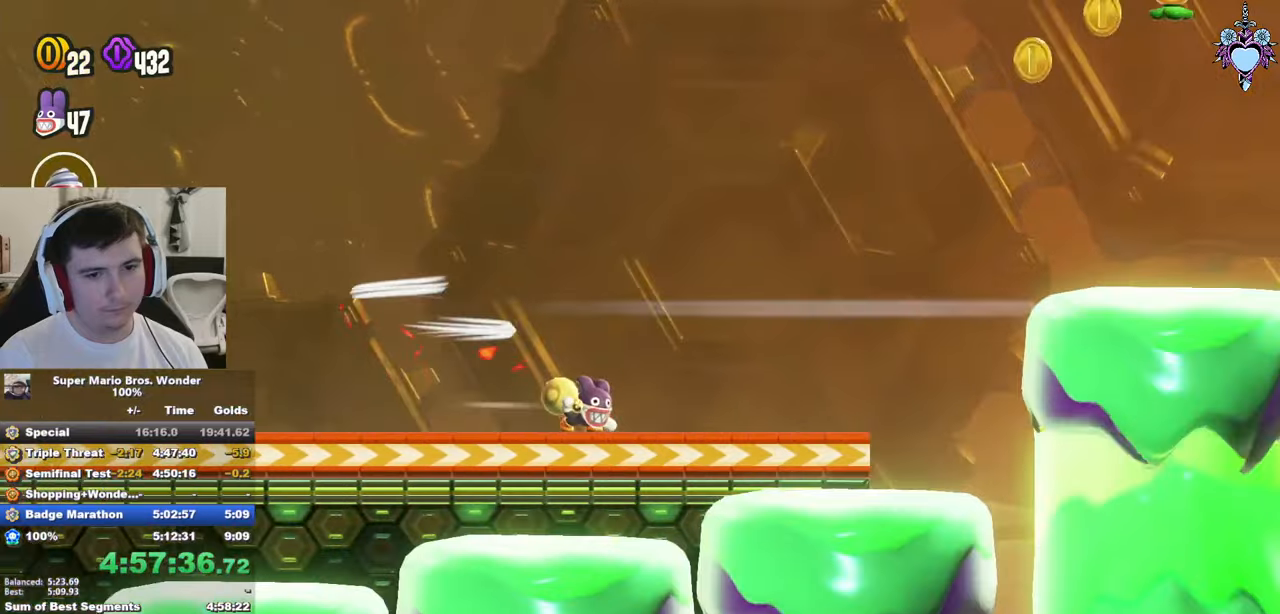
{"buttons": ["CROSS", "SQUARE", "DPAD_DOWN", "DPAD_RIGHT"], "left_stick": "center", "right_stick": "center", "events": [[34, "DPAD_RIGHT", "up"], [184, "DPAD_DOWN", "up"], [234, "DPAD_DOWN", "down"], [284, "CROSS", "down"], [350, "DPAD_RIGHT", "down"]]}
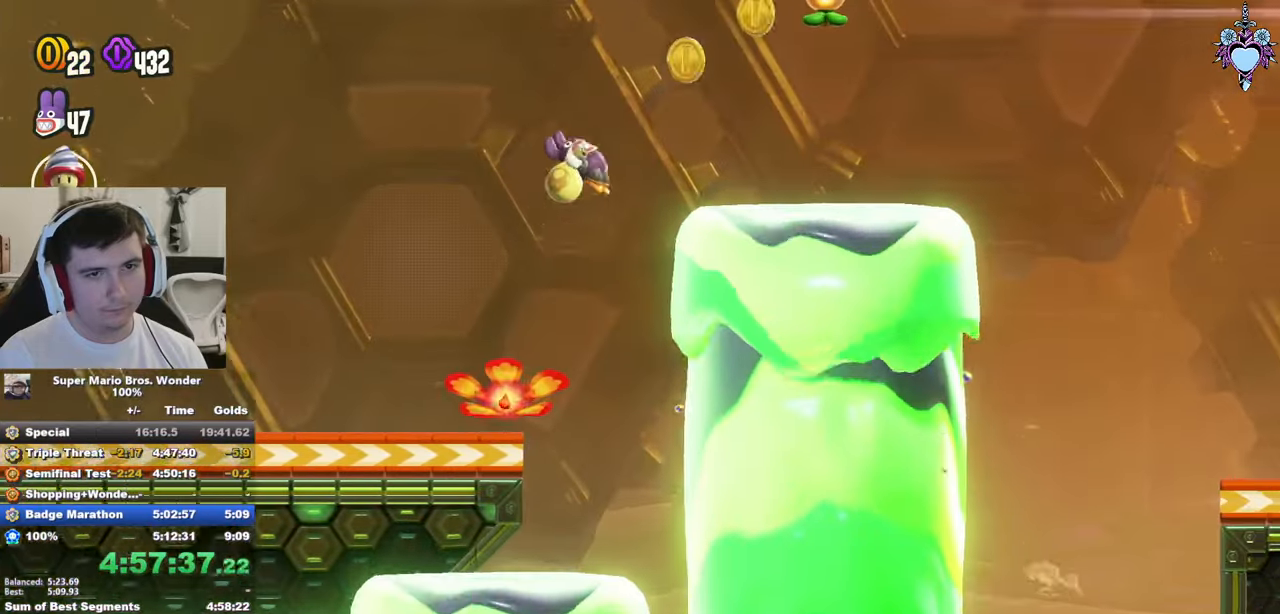
{"buttons": ["CROSS", "SQUARE", "DPAD_DOWN", "DPAD_RIGHT"], "left_stick": "center", "right_stick": "center", "events": []}
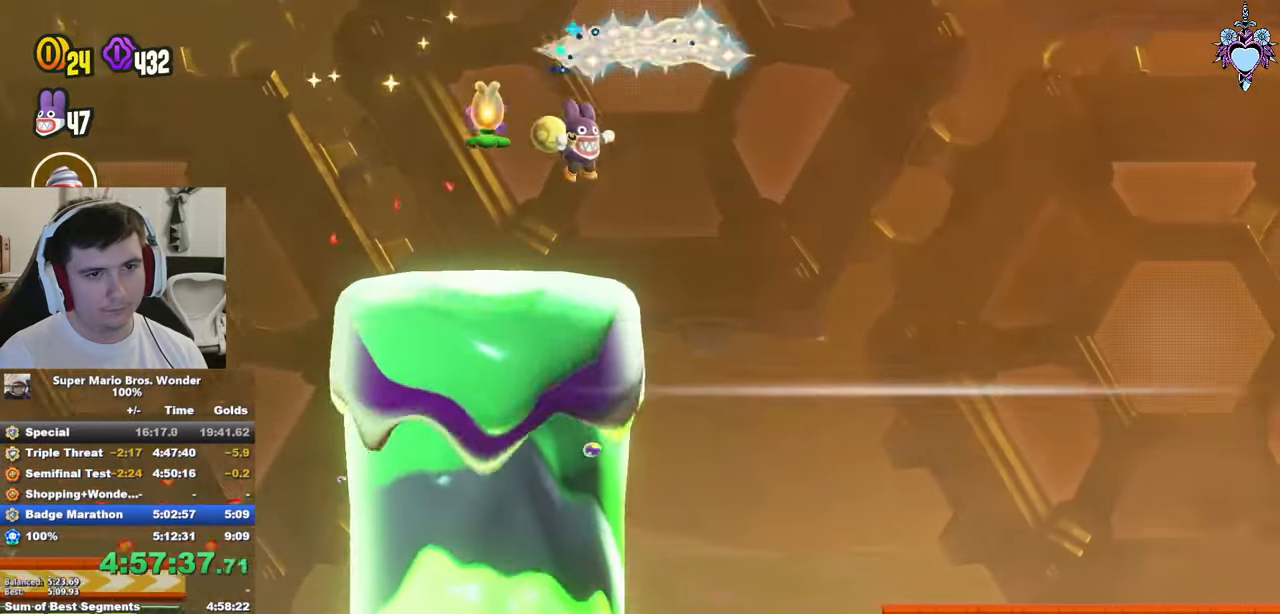
{"buttons": ["SQUARE", "DPAD_DOWN", "DPAD_RIGHT"], "left_stick": "center", "right_stick": "center", "events": [[50, "CROSS", "up"]]}
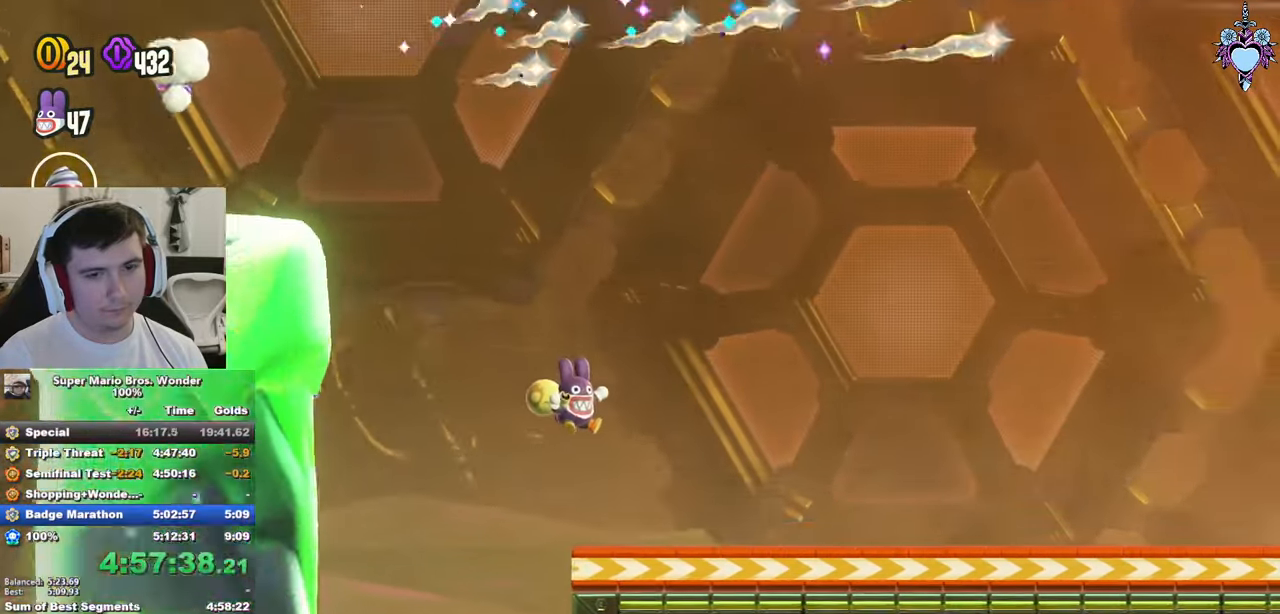
{"buttons": ["SQUARE", "DPAD_DOWN", "DPAD_RIGHT"], "left_stick": "center", "right_stick": "center", "events": [[50, "DPAD_RIGHT", "up"], [150, "DPAD_RIGHT", "down"]]}
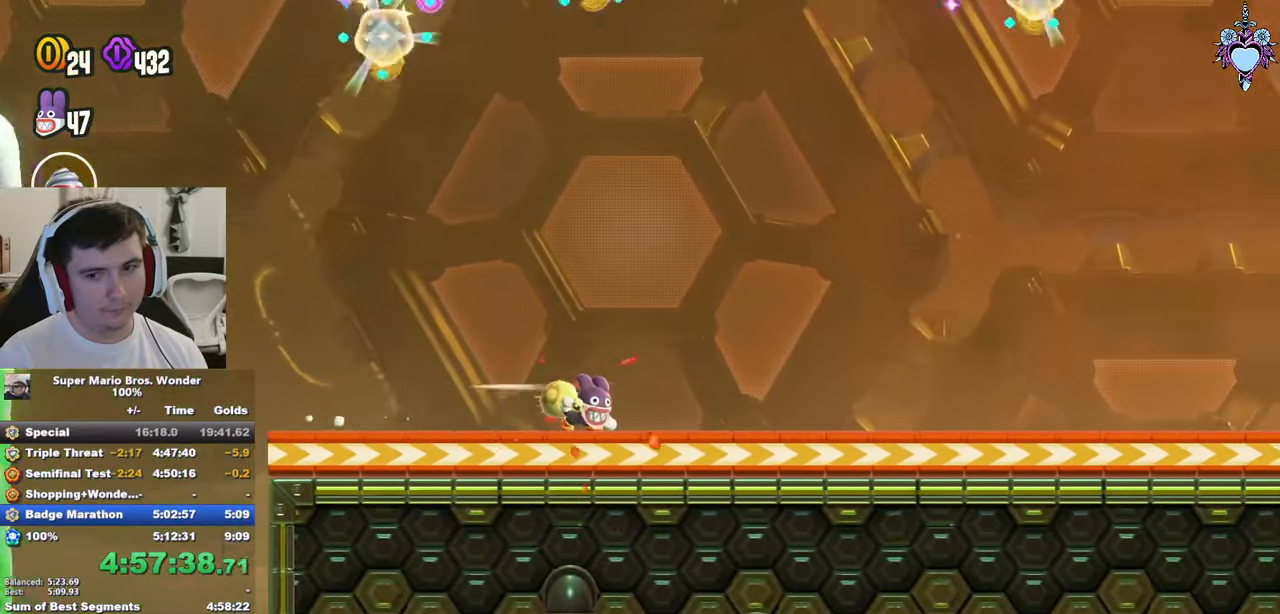
{"buttons": ["SQUARE", "DPAD_DOWN", "DPAD_RIGHT"], "left_stick": "center", "right_stick": "center", "events": []}
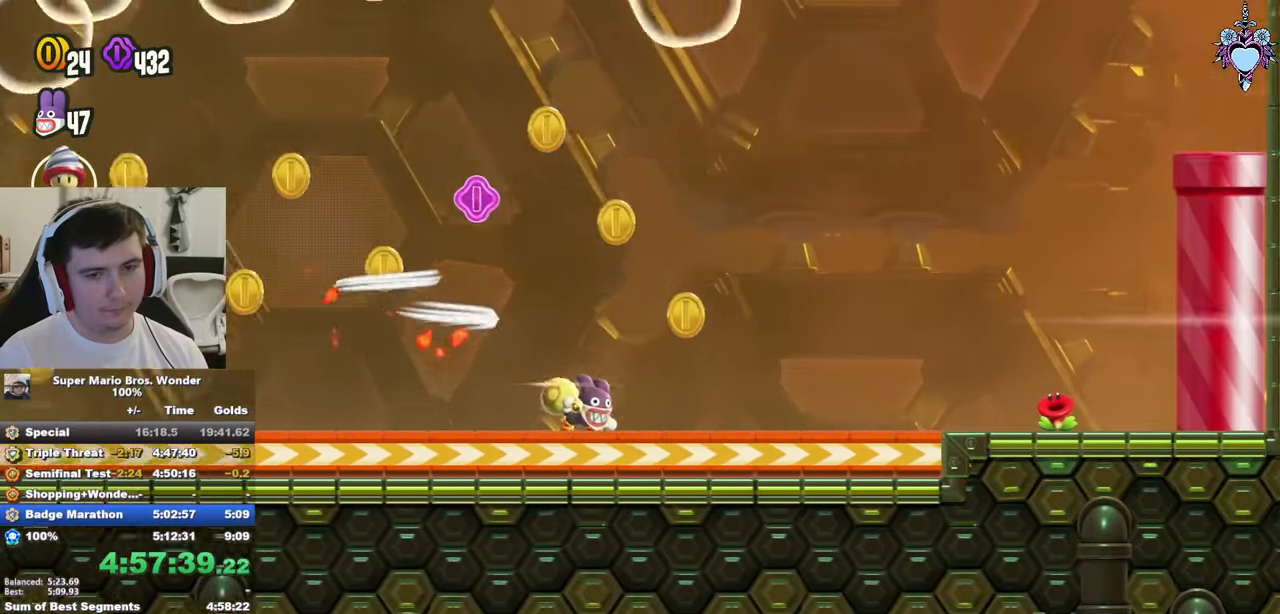
{"buttons": ["SQUARE", "DPAD_DOWN", "DPAD_LEFT"], "left_stick": "center", "right_stick": "center", "events": [[17, "DPAD_RIGHT", "up"], [84, "DPAD_LEFT", "down"]]}
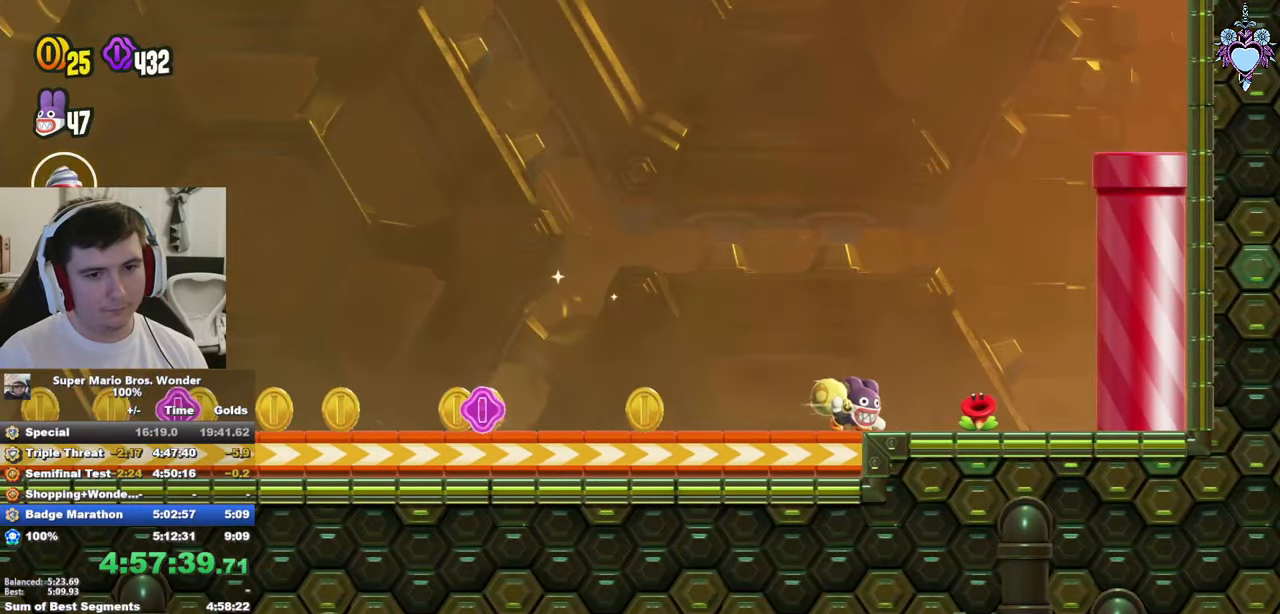
{"buttons": ["SQUARE", "DPAD_DOWN", "DPAD_LEFT"], "left_stick": "center", "right_stick": "center", "events": []}
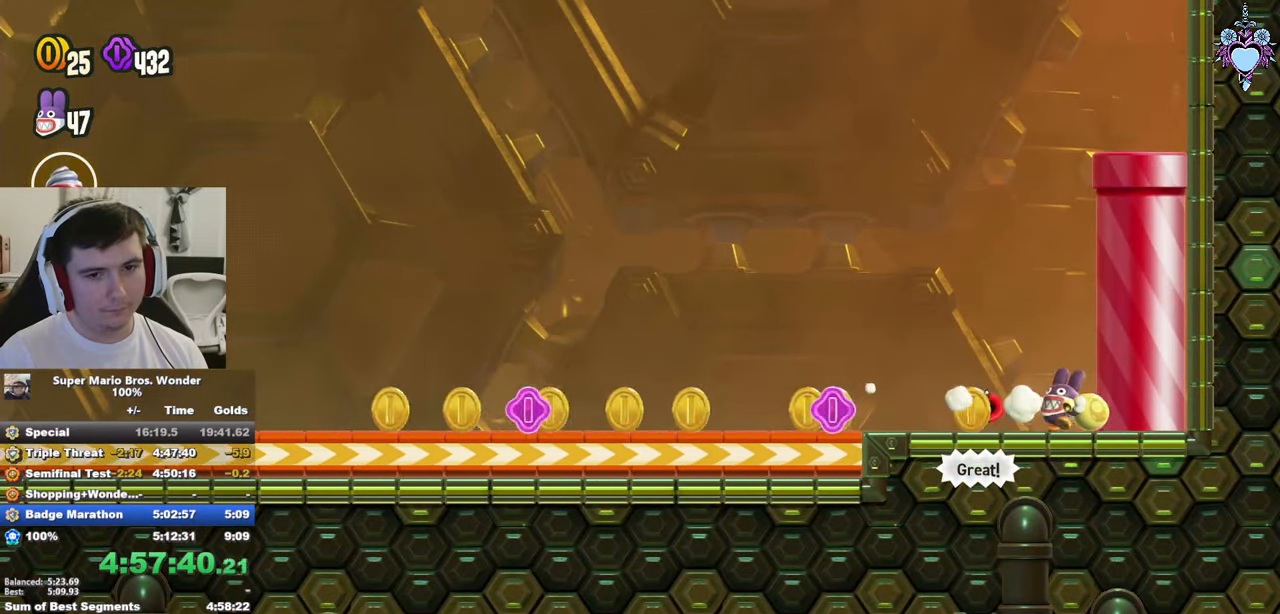
{"buttons": ["SQUARE", "DPAD_DOWN", "DPAD_LEFT"], "left_stick": "center", "right_stick": "center", "events": []}
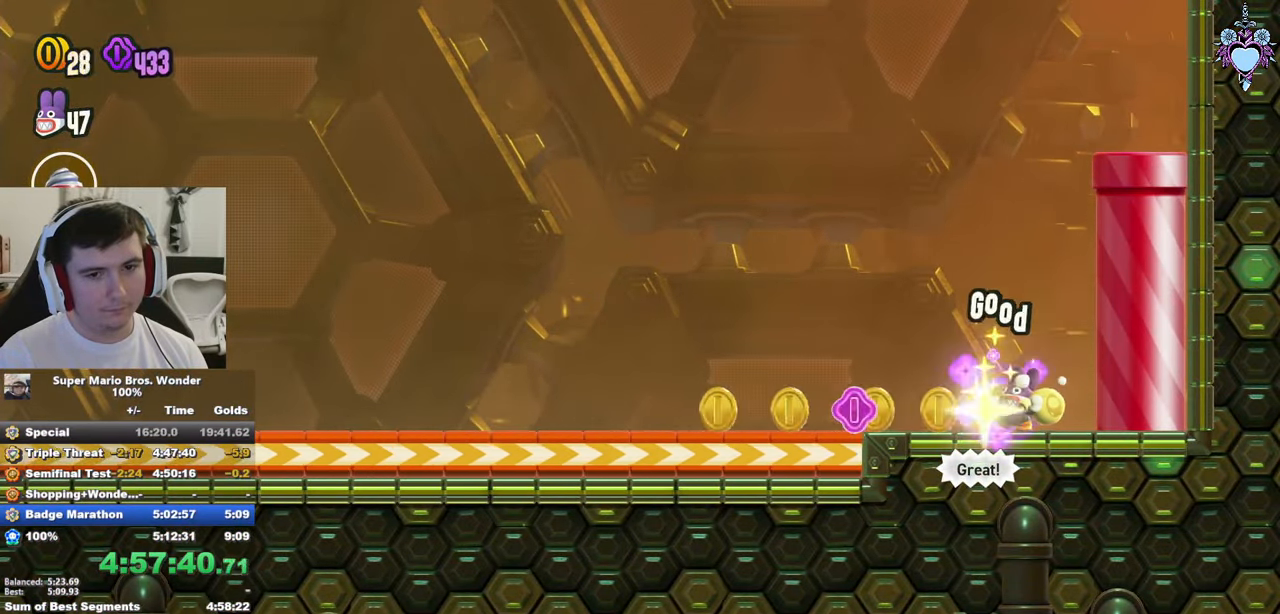
{"buttons": ["CROSS", "SQUARE", "DPAD_RIGHT"], "left_stick": "center", "right_stick": "center", "events": [[117, "DPAD_LEFT", "up"], [150, "DPAD_RIGHT", "down"], [184, "CROSS", "down"], [184, "DPAD_DOWN", "up"]]}
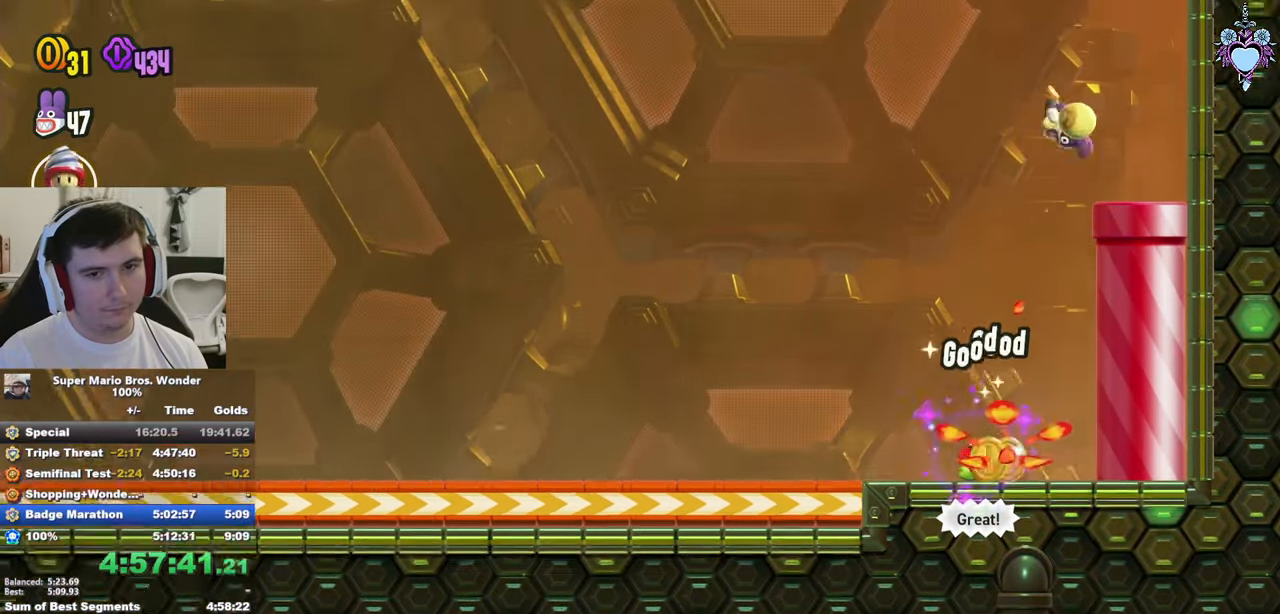
{"buttons": ["SQUARE", "L1", "DPAD_RIGHT"], "left_stick": "center", "right_stick": "center", "events": [[150, "L1", "down"], [200, "CROSS", "up"]]}
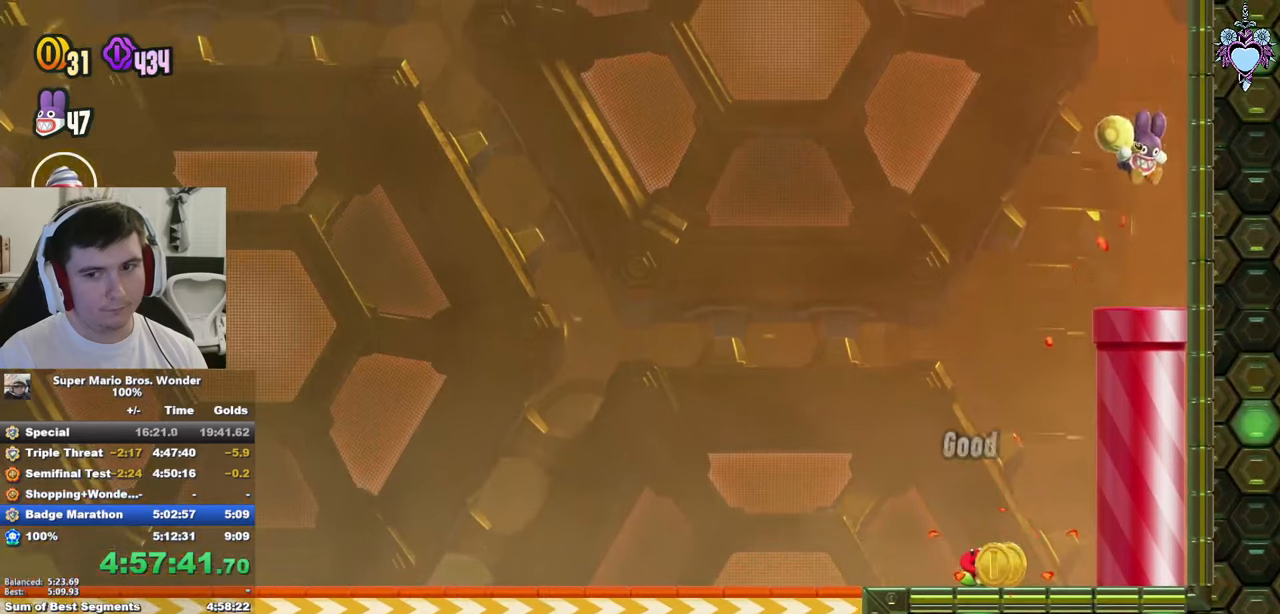
{"buttons": ["SQUARE"], "left_stick": "center", "right_stick": "center", "events": [[266, "L1", "up"], [300, "DPAD_RIGHT", "up"]]}
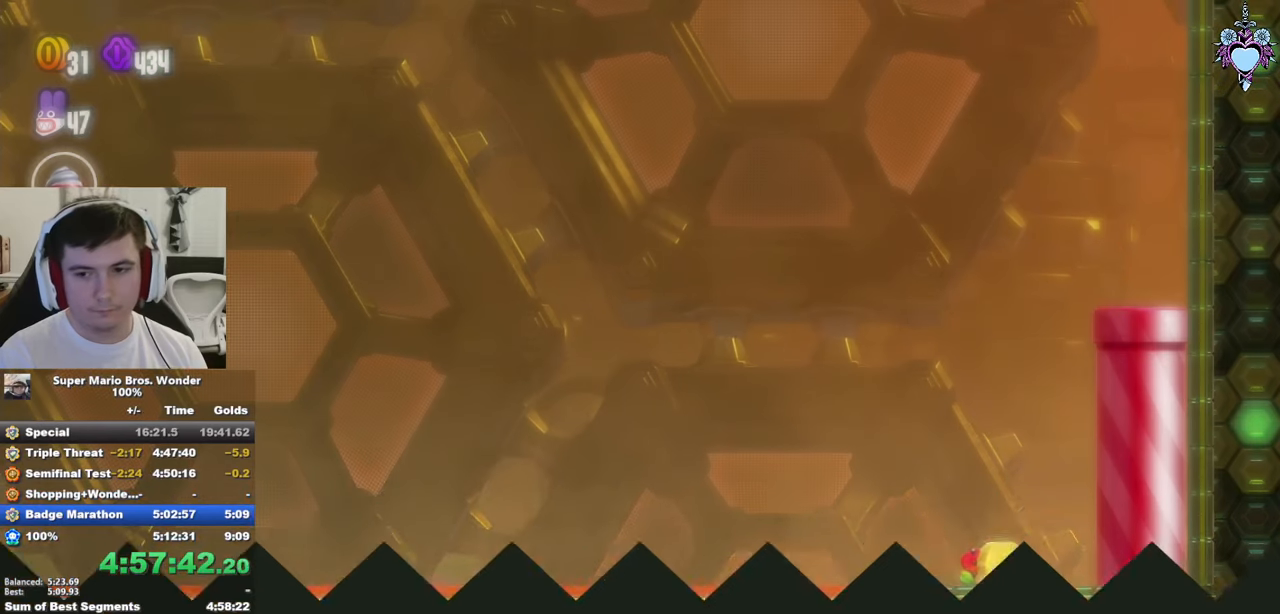
{"buttons": ["SQUARE"], "left_stick": "center", "right_stick": "center", "events": []}
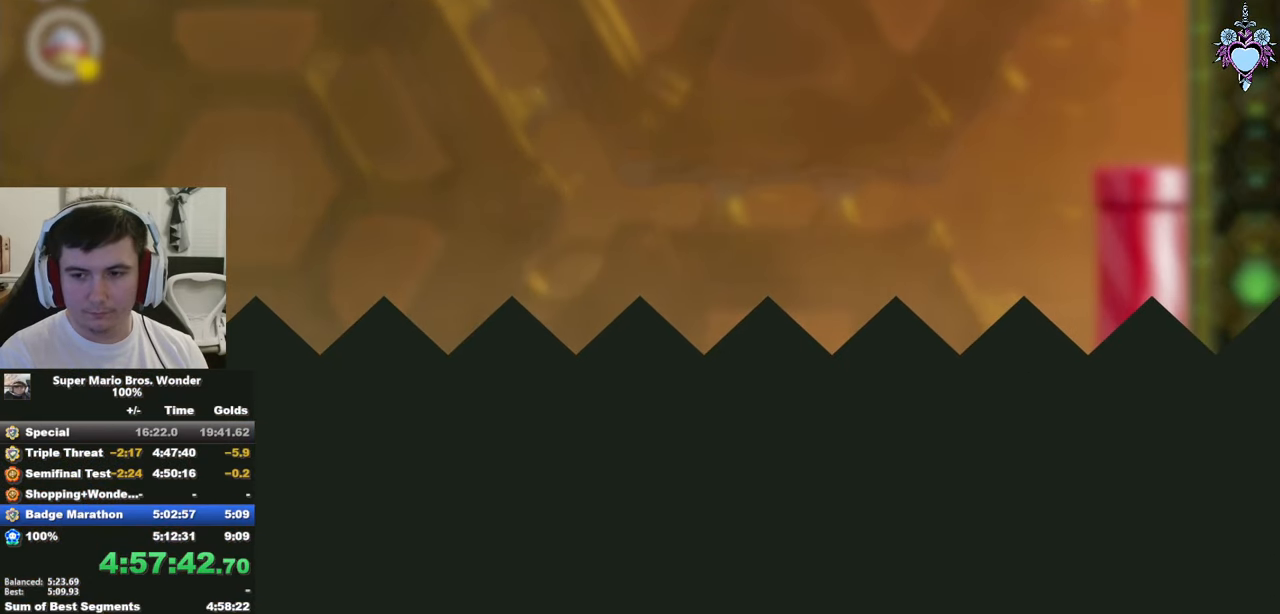
{"buttons": ["SQUARE"], "left_stick": "center", "right_stick": "center", "events": []}
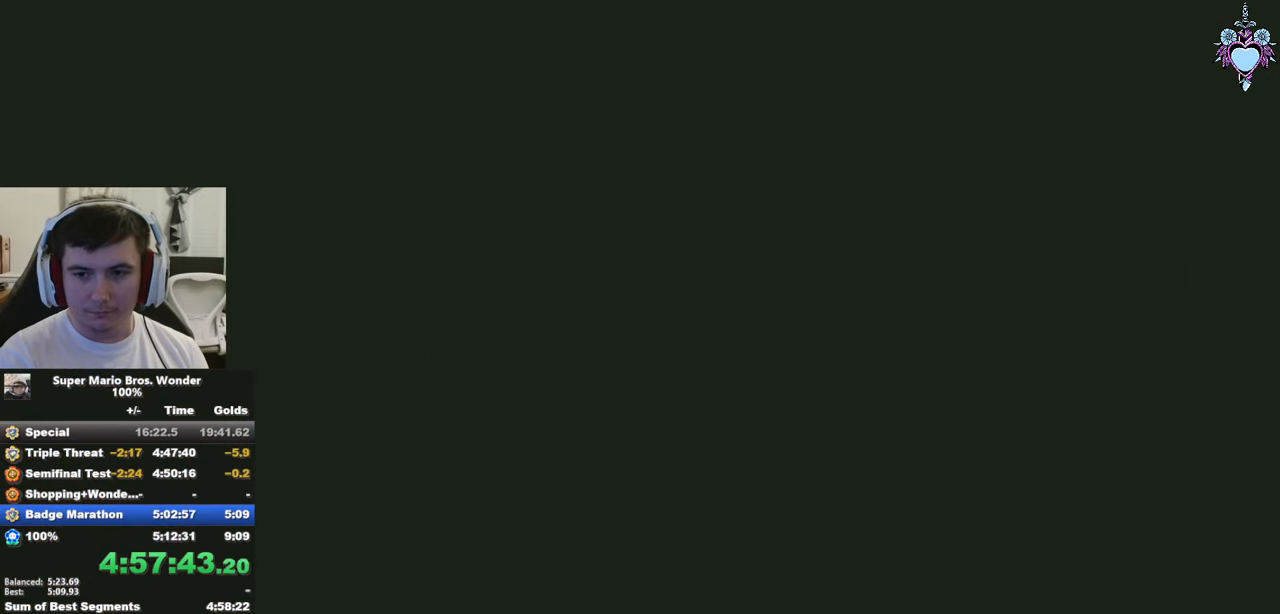
{"buttons": ["SQUARE", "DPAD_RIGHT"], "left_stick": "center", "right_stick": "center", "events": [[83, "DPAD_RIGHT", "down"], [166, "DPAD_RIGHT", "up"], [383, "DPAD_RIGHT", "down"]]}
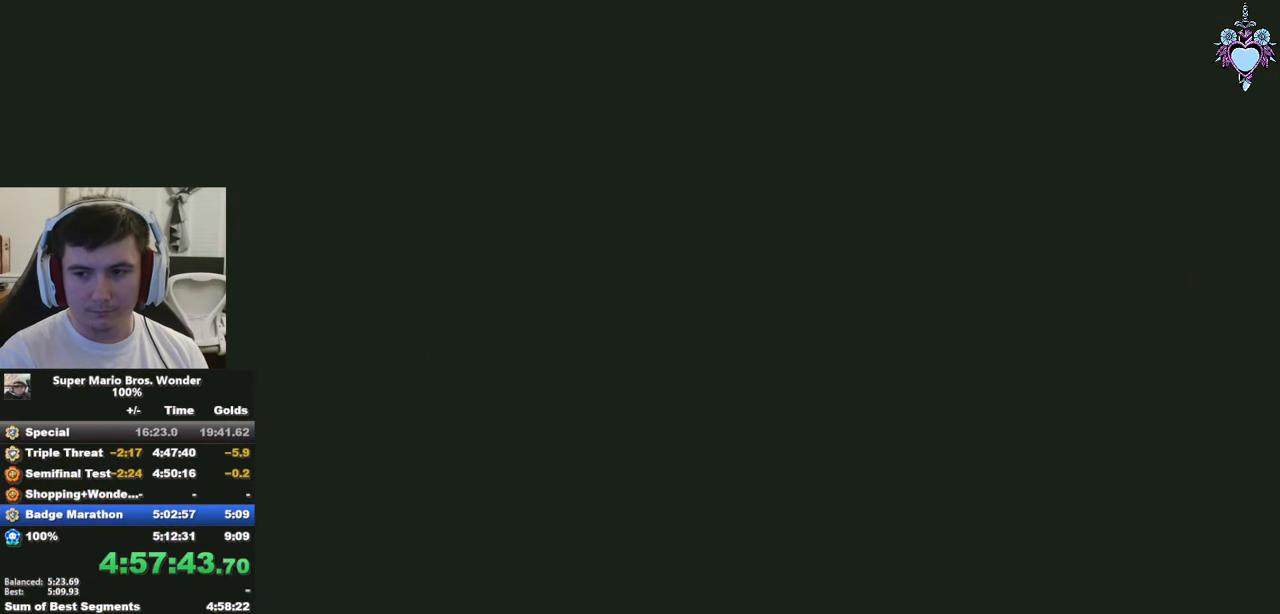
{"buttons": ["SQUARE"], "left_stick": "center", "right_stick": "center", "events": [[316, "DPAD_RIGHT", "up"]]}
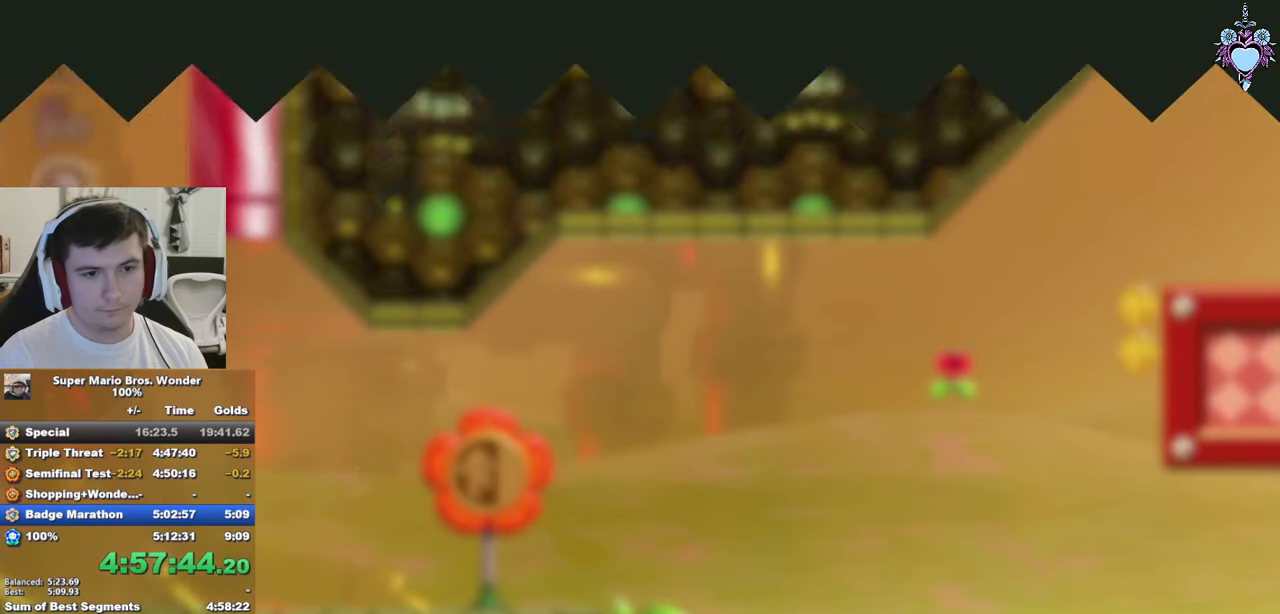
{"buttons": ["SQUARE", "DPAD_RIGHT"], "left_stick": "center", "right_stick": "center", "events": [[250, "DPAD_RIGHT", "down"]]}
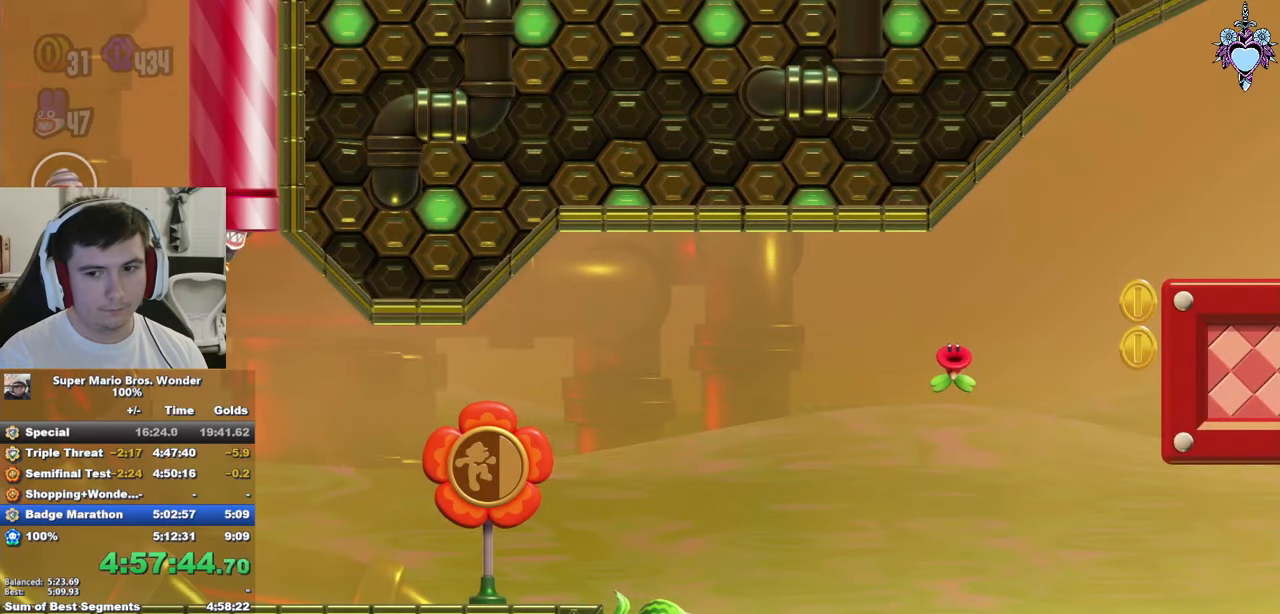
{"buttons": ["SQUARE", "DPAD_RIGHT"], "left_stick": "center", "right_stick": "center", "events": []}
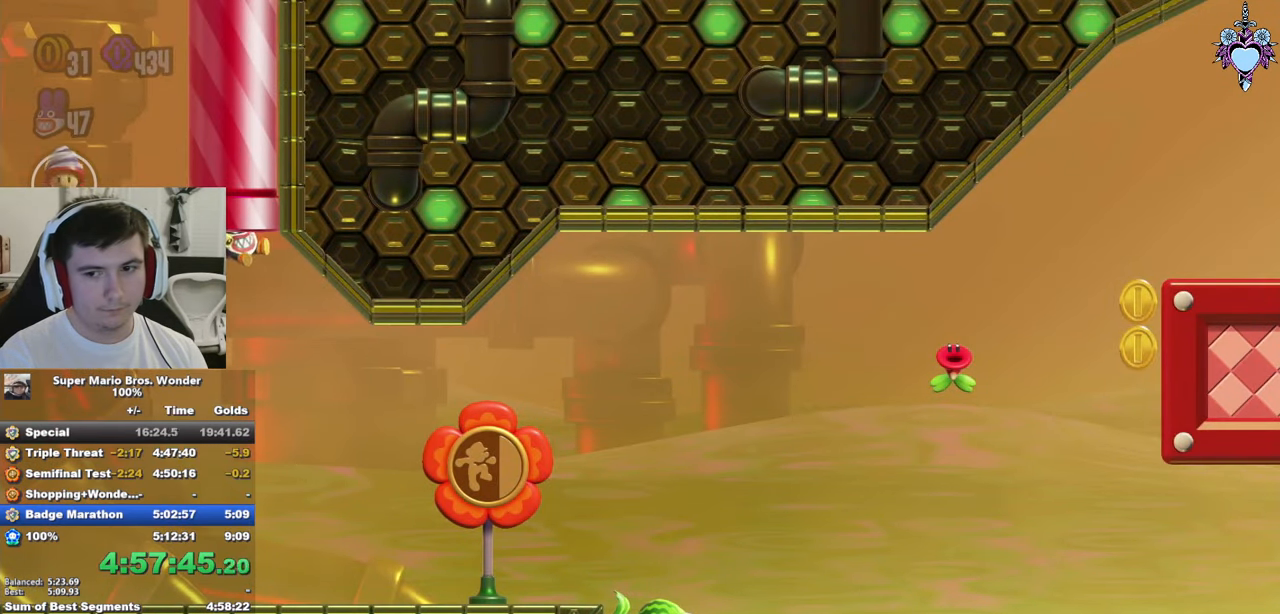
{"buttons": ["SQUARE", "DPAD_RIGHT"], "left_stick": "center", "right_stick": "center", "events": [[83, "DPAD_RIGHT", "up"], [500, "DPAD_RIGHT", "down"]]}
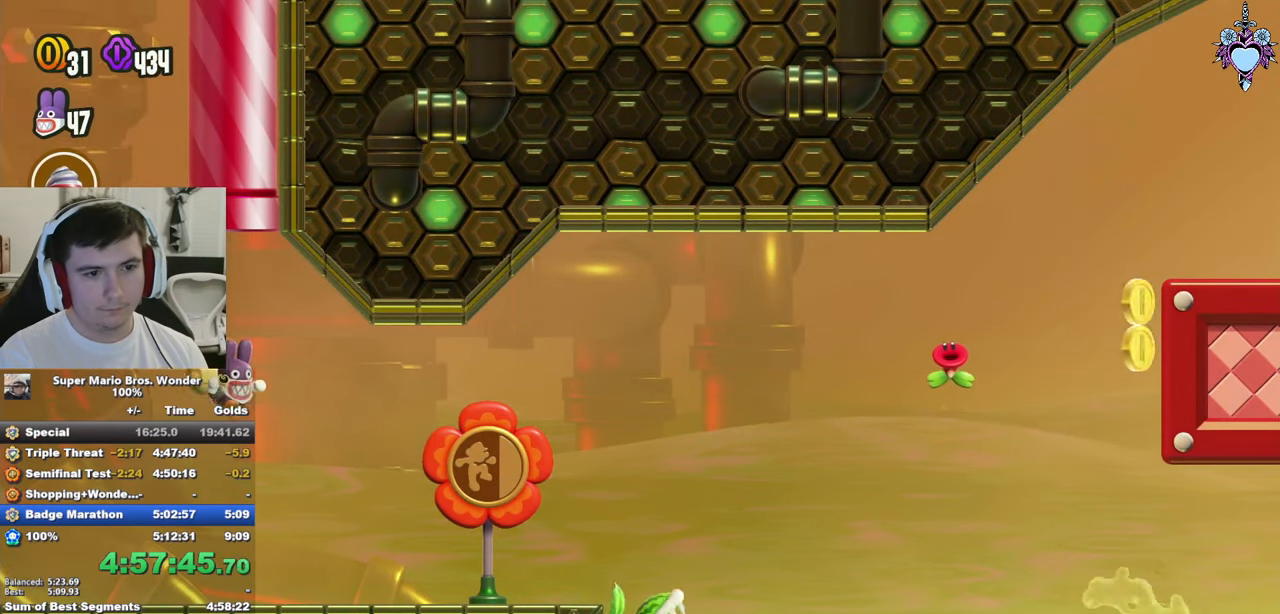
{"buttons": ["SQUARE", "DPAD_RIGHT"], "left_stick": "center", "right_stick": "center", "events": []}
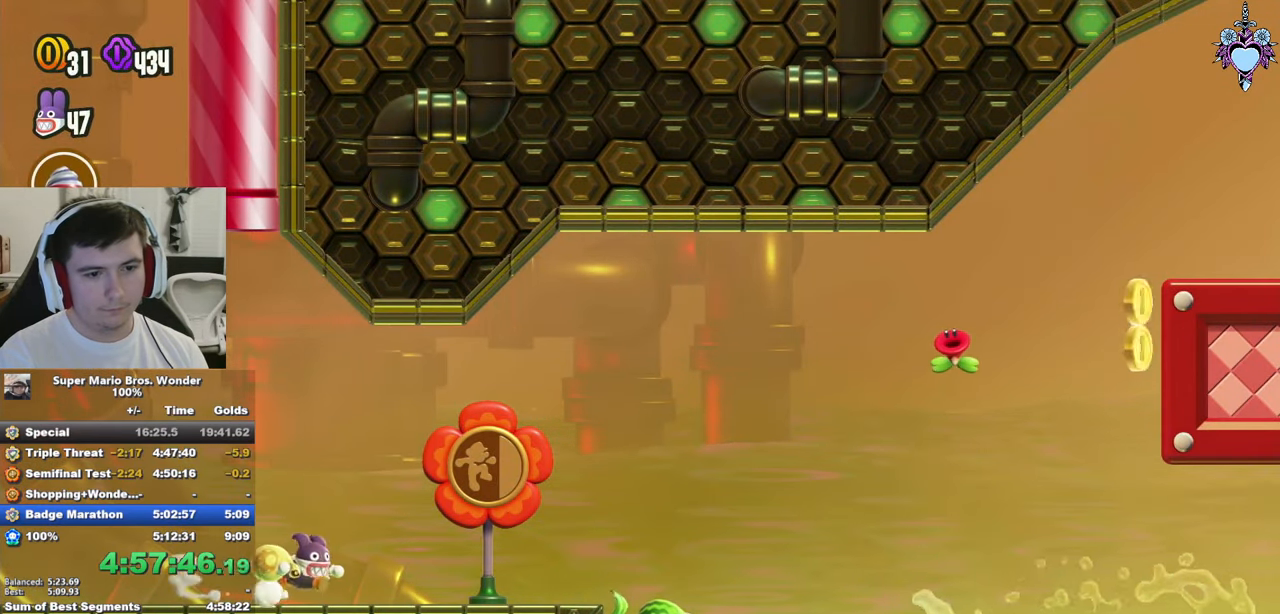
{"buttons": ["SQUARE", "DPAD_RIGHT"], "left_stick": "center", "right_stick": "center", "events": []}
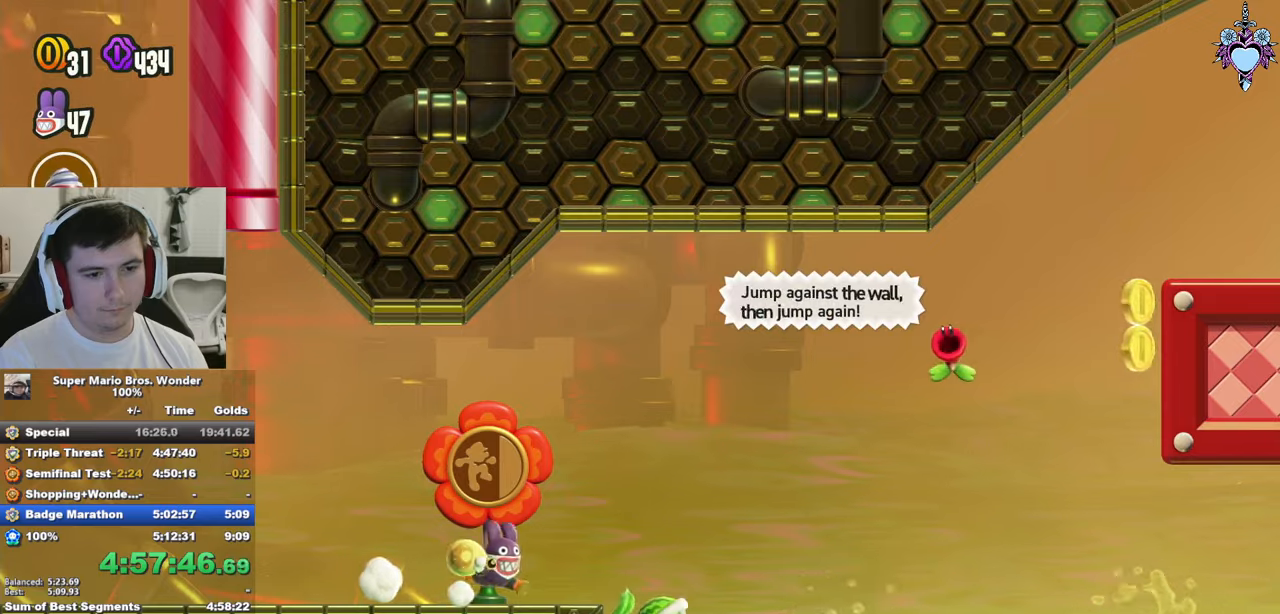
{"buttons": ["CROSS", "SQUARE", "DPAD_RIGHT"], "left_stick": "center", "right_stick": "center", "events": [[150, "CROSS", "down"]]}
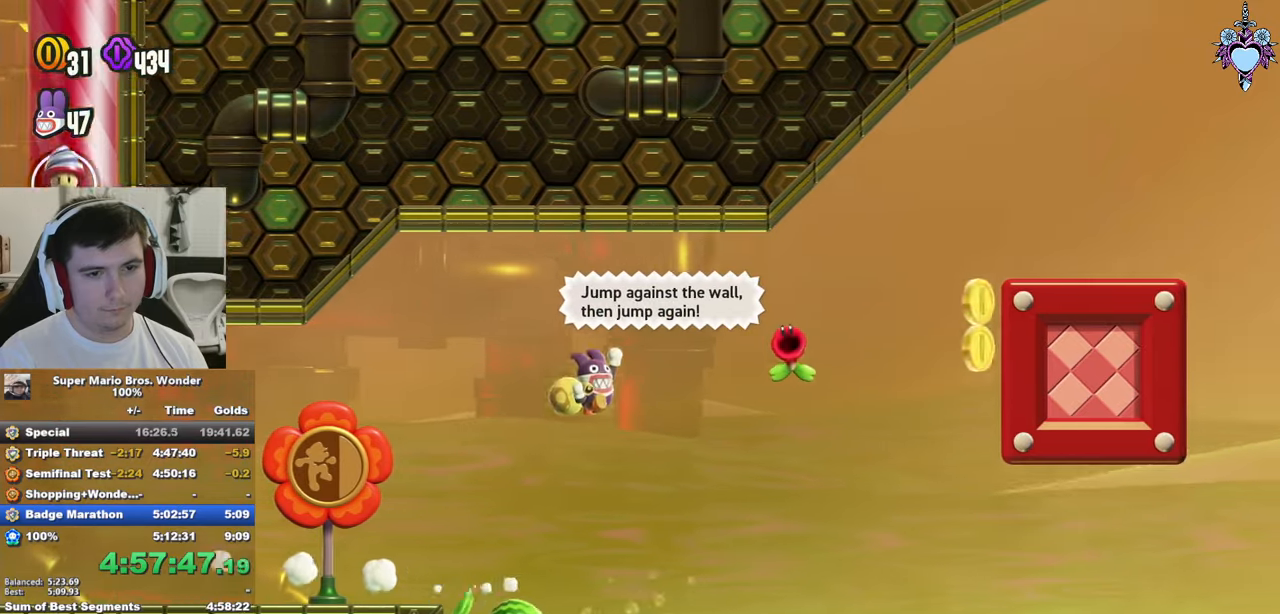
{"buttons": ["CROSS", "SQUARE", "R1", "DPAD_RIGHT"], "left_stick": "center", "right_stick": "center", "events": [[200, "R1", "down"]]}
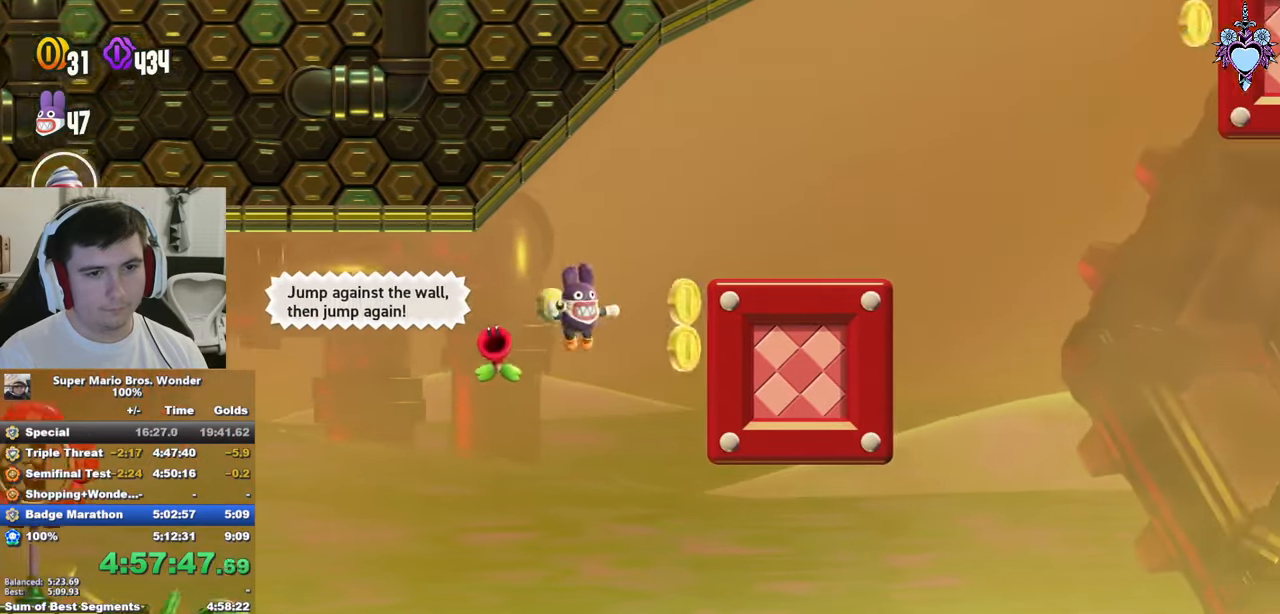
{"buttons": ["CROSS", "SQUARE", "DPAD_RIGHT"], "left_stick": "center", "right_stick": "center", "events": [[17, "CROSS", "up"], [17, "R1", "up"], [150, "CROSS", "down"]]}
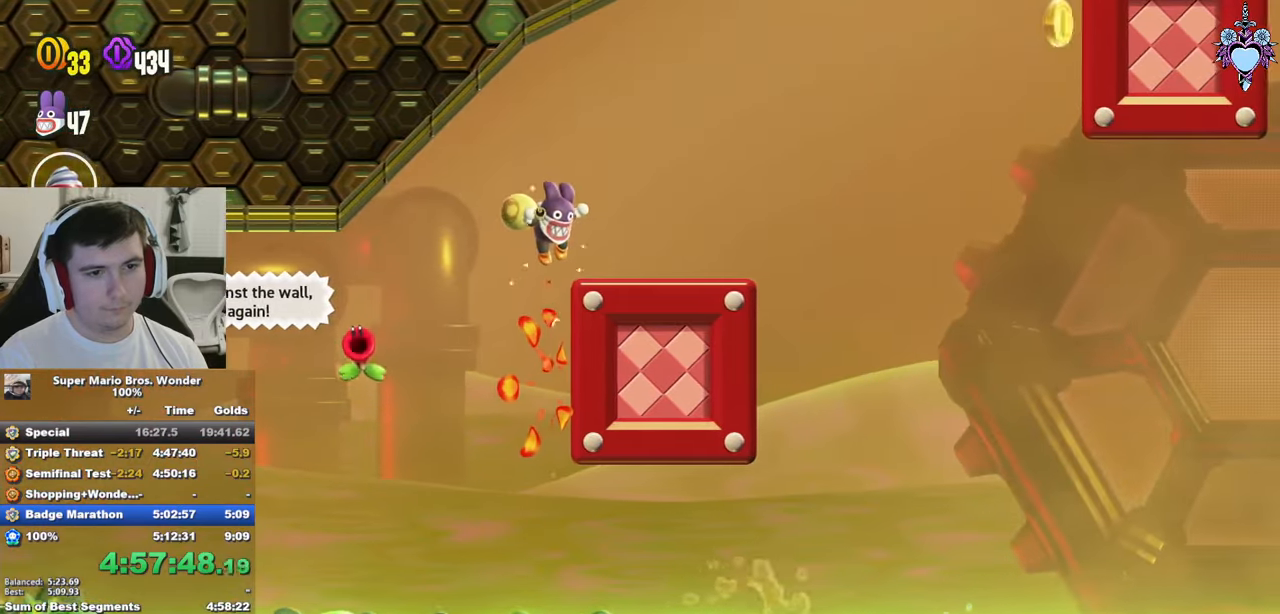
{"buttons": ["SQUARE", "DPAD_RIGHT"], "left_stick": "center", "right_stick": "center", "events": [[83, "CROSS", "up"]]}
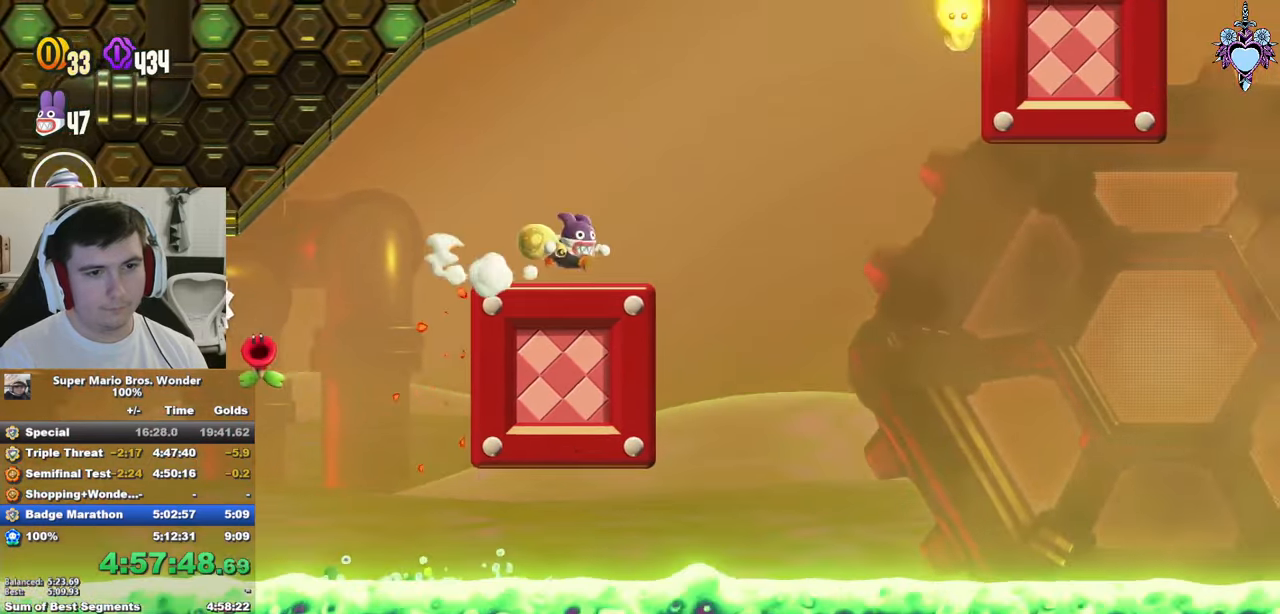
{"buttons": ["CROSS", "SQUARE", "DPAD_RIGHT"], "left_stick": "center", "right_stick": "center", "events": [[133, "DPAD_RIGHT", "up"], [183, "CROSS", "down"], [183, "DPAD_RIGHT", "down"]]}
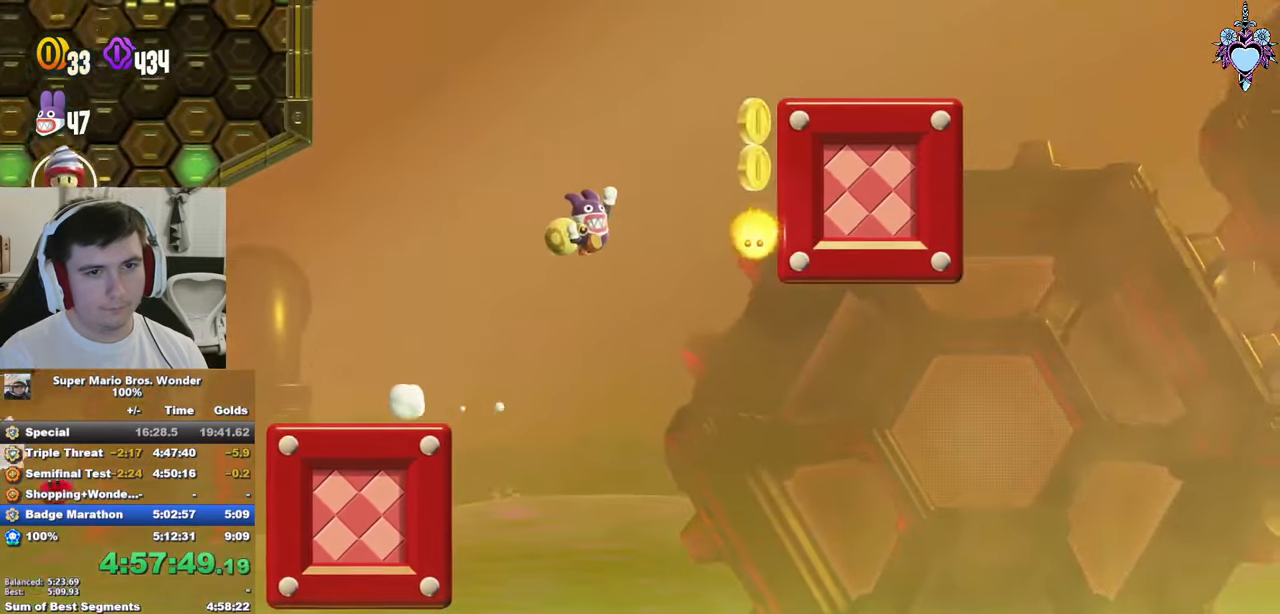
{"buttons": ["SQUARE", "DPAD_RIGHT"], "left_stick": "center", "right_stick": "center", "events": [[150, "CROSS", "up"], [233, "CROSS", "down"], [383, "CROSS", "up"]]}
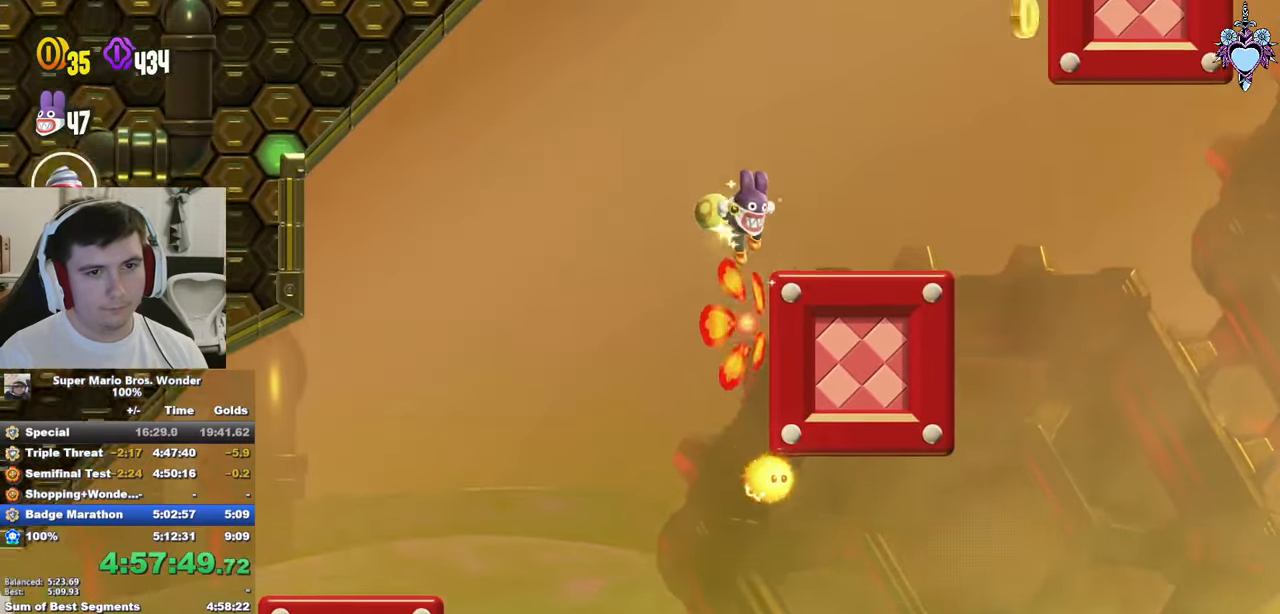
{"buttons": ["SQUARE", "DPAD_RIGHT"], "left_stick": "center", "right_stick": "center", "events": []}
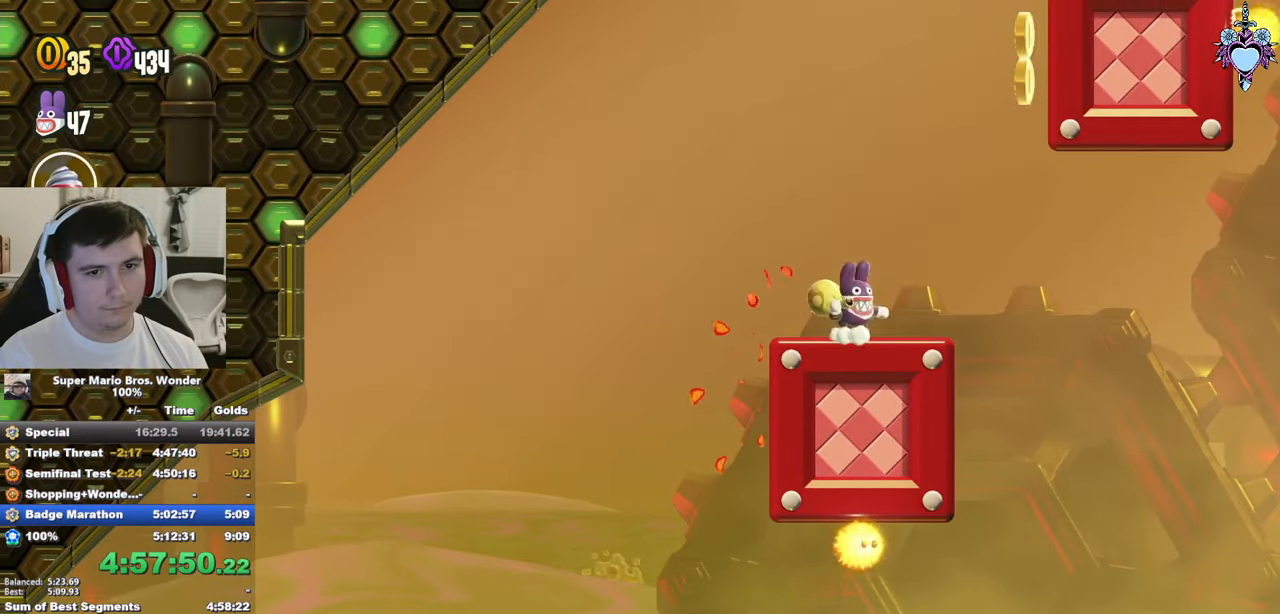
{"buttons": ["CROSS", "SQUARE", "DPAD_RIGHT"], "left_stick": "center", "right_stick": "center", "events": [[67, "CROSS", "down"], [433, "CROSS", "up"], [500, "CROSS", "down"]]}